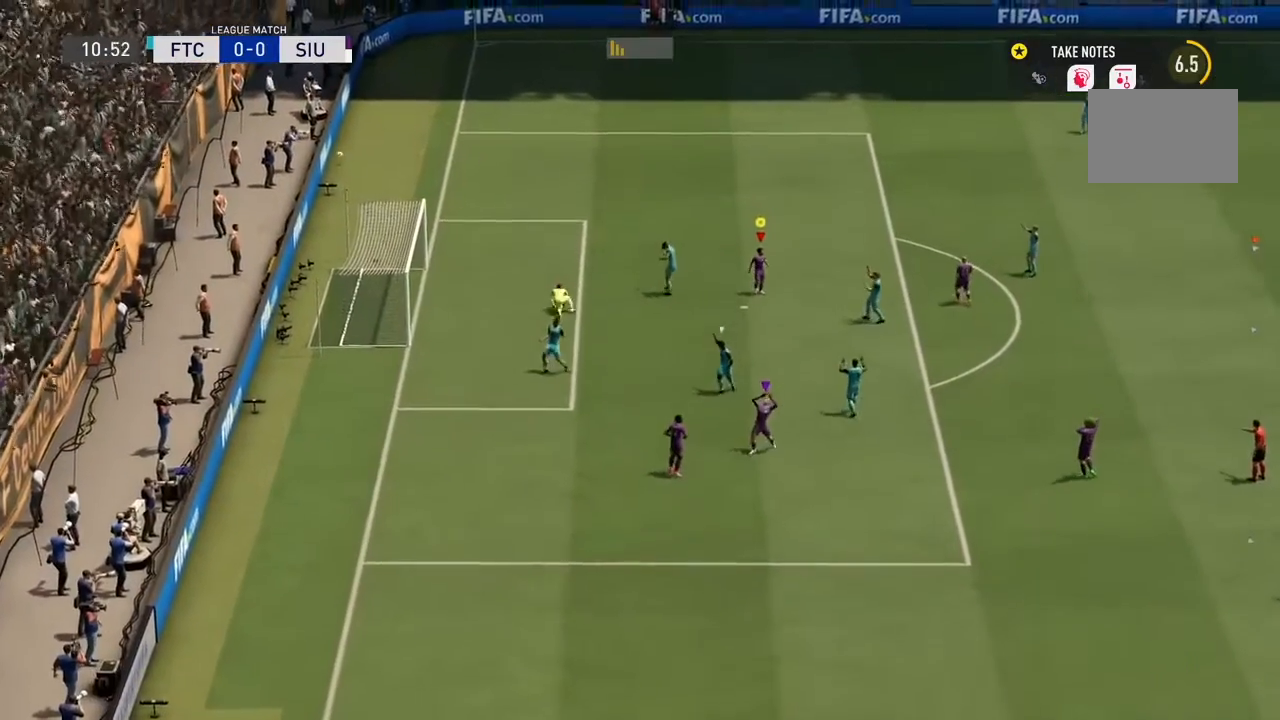
Gameplay with a controller (PlayStation layout); each line is a JSON object with the inputs held at the frame after it. "events" lists button and stick changes between this image and that frame as [ms after this image, input, new state], when the widget could be followed in between. Not read: L3.
{"buttons": [], "left_stick": "center", "right_stick": "center", "events": []}
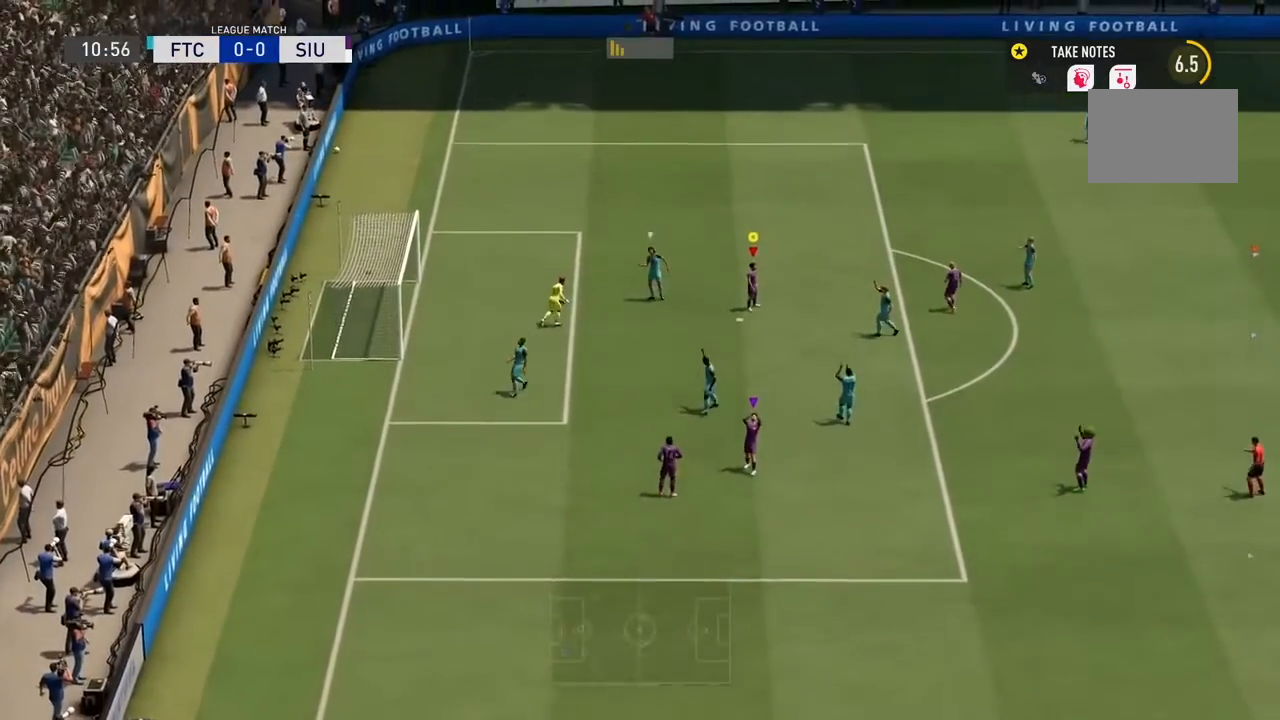
{"buttons": [], "left_stick": "center", "right_stick": "center", "events": [[233, "CROSS", "down"], [333, "CROSS", "up"]]}
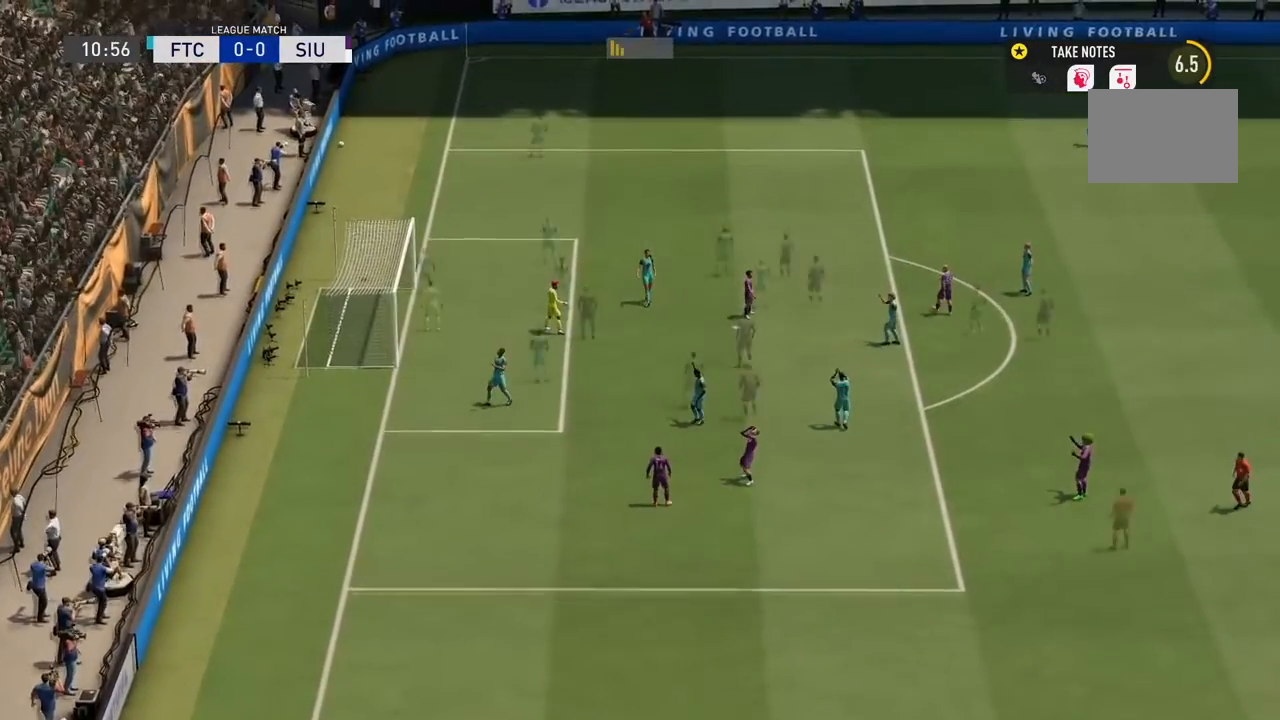
{"buttons": [], "left_stick": "center", "right_stick": "center", "events": []}
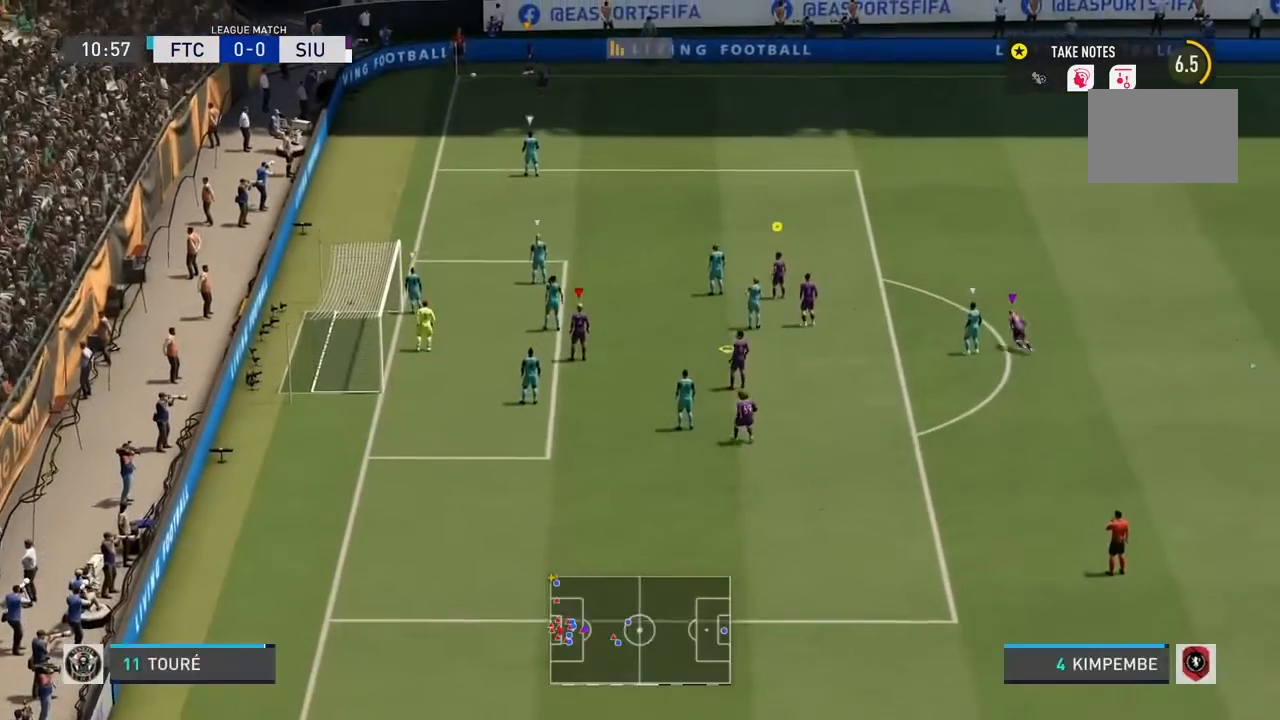
{"buttons": [], "left_stick": "down-left", "right_stick": "center", "events": [[166, "left_stick", "up-left"], [300, "left_stick", "center"], [367, "left_stick", "up-left"], [500, "left_stick", "down-left"]]}
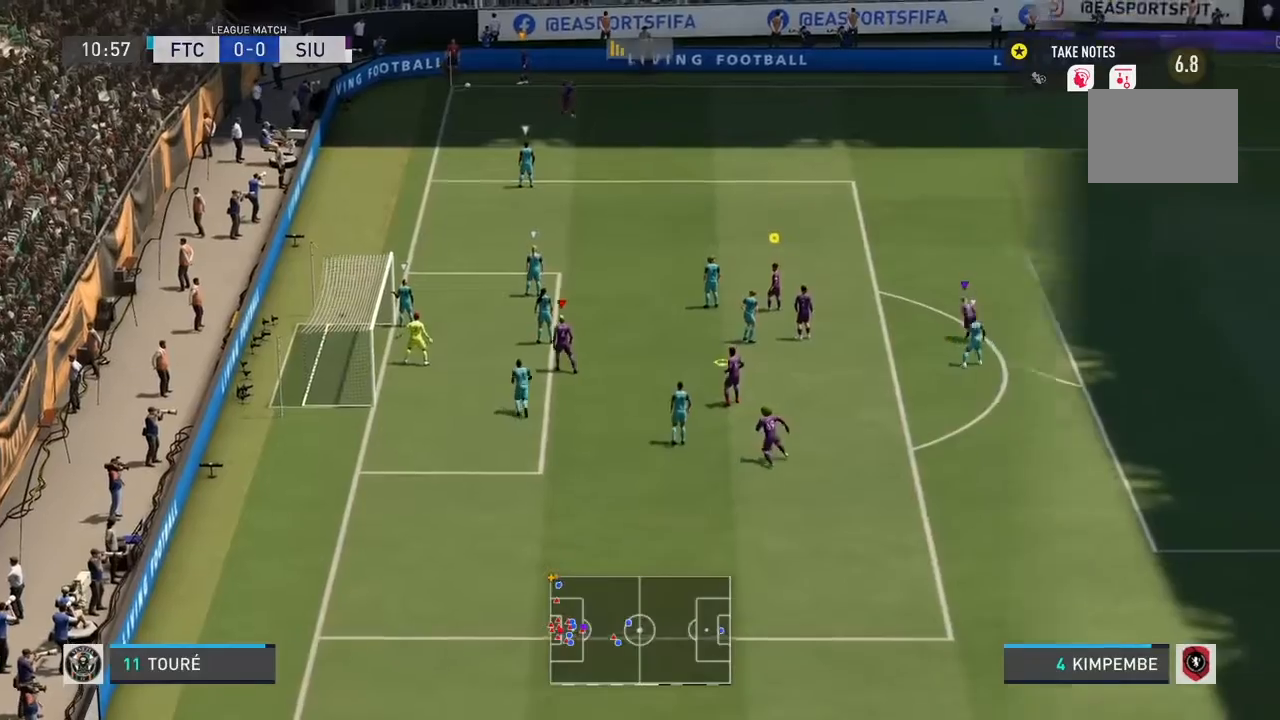
{"buttons": [], "left_stick": "down-left", "right_stick": "center", "events": [[67, "R1", "down"], [167, "R1", "up"]]}
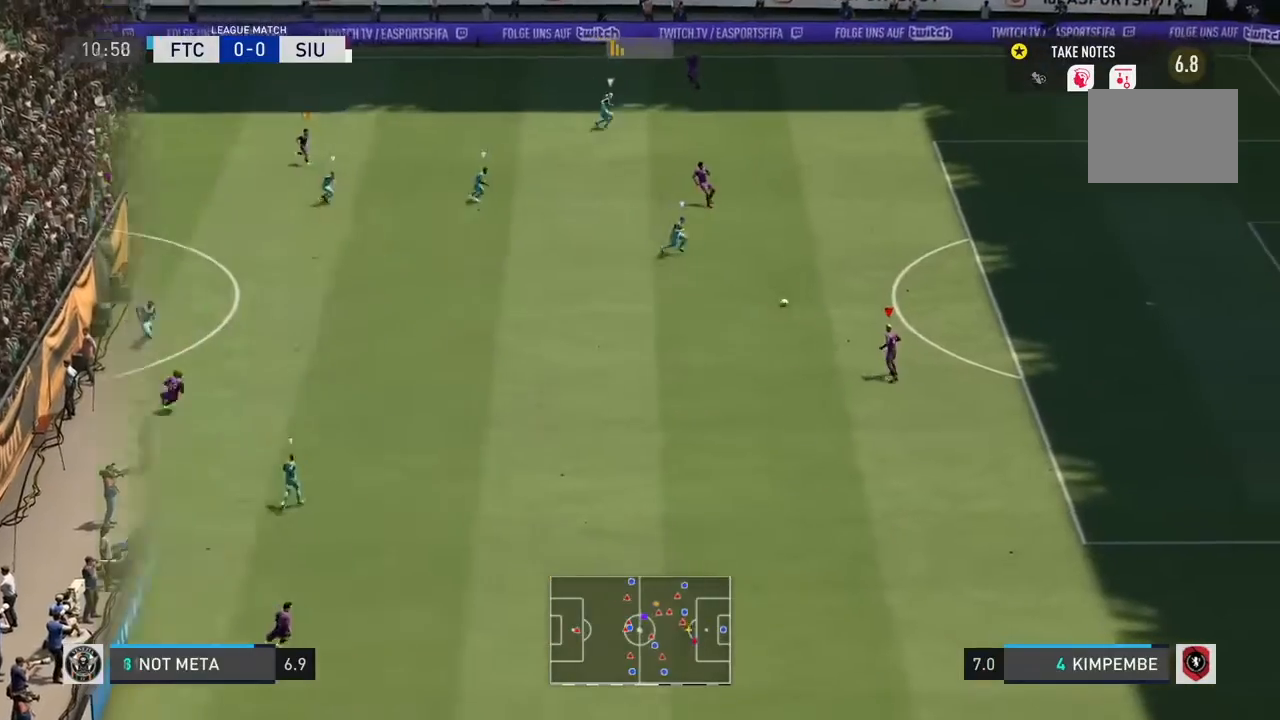
{"buttons": [], "left_stick": "down-left", "right_stick": "center", "events": []}
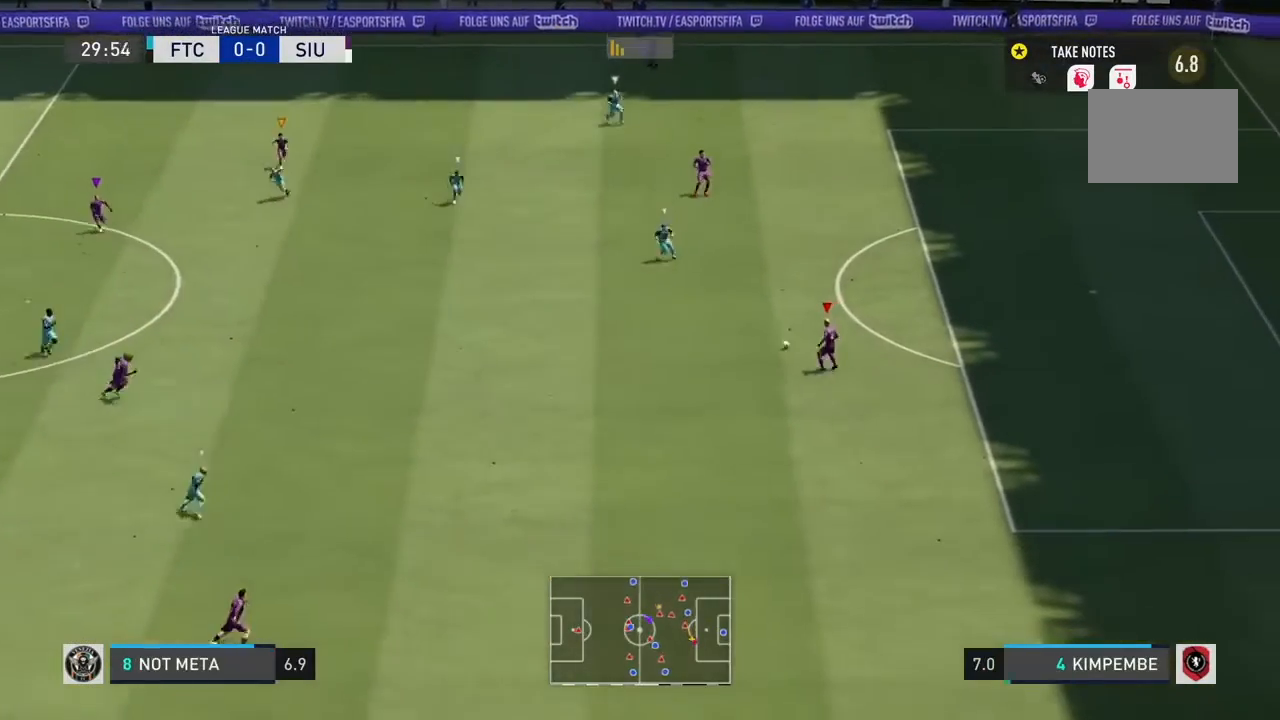
{"buttons": [], "left_stick": "left", "right_stick": "center", "events": [[33, "CROSS", "down"], [33, "R1", "down"], [134, "R1", "up"], [200, "CROSS", "up"], [467, "left_stick", "left"]]}
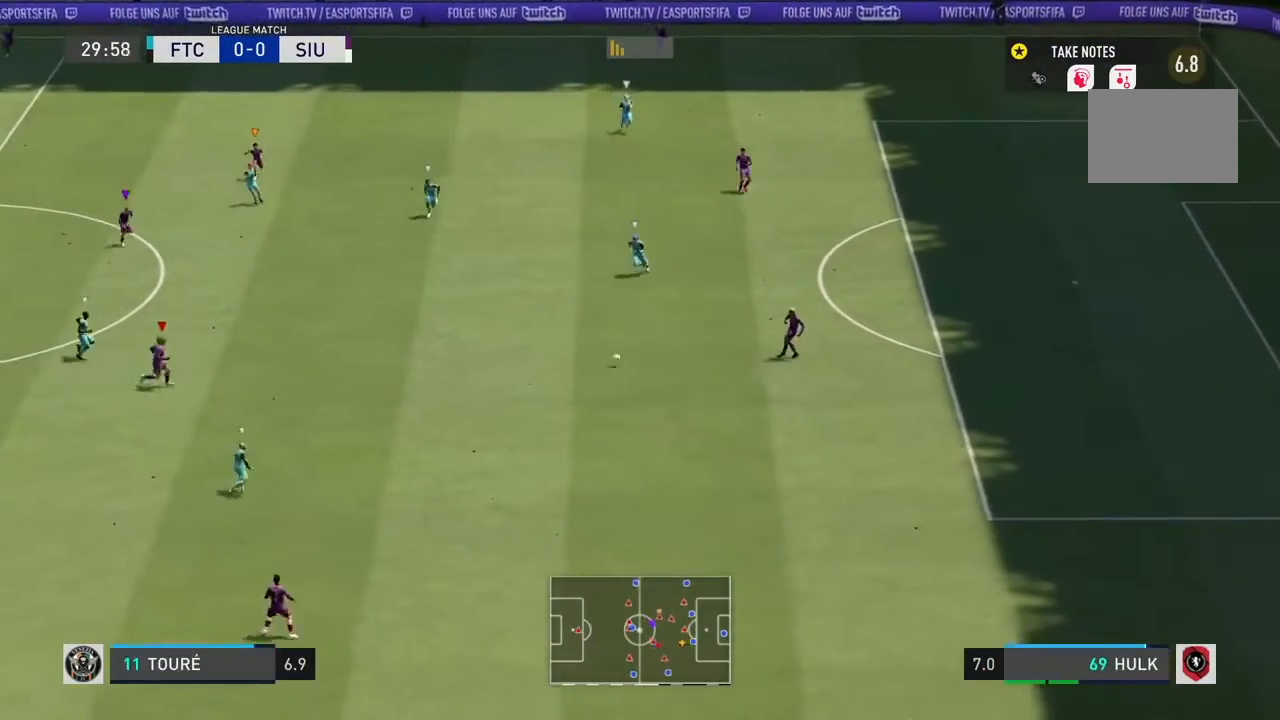
{"buttons": ["CROSS", "L1"], "left_stick": "up-left", "right_stick": "center", "events": [[300, "left_stick", "up-left"], [433, "CROSS", "down"], [467, "L1", "down"]]}
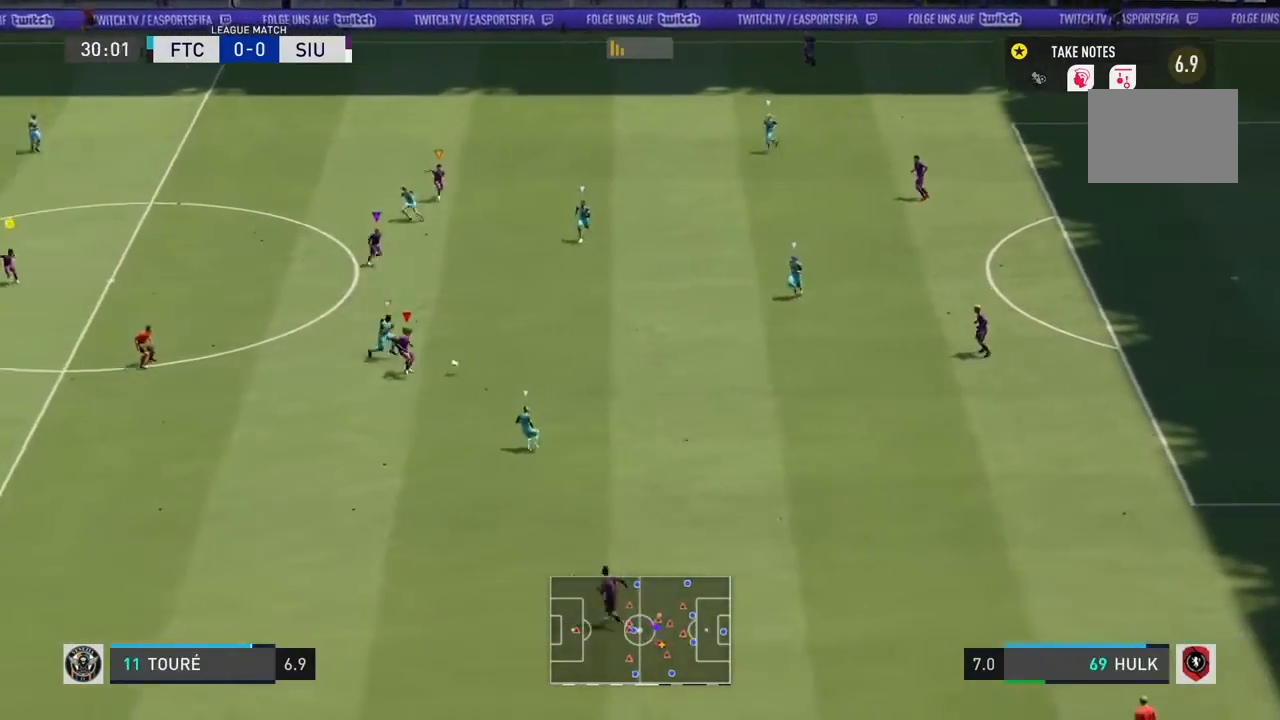
{"buttons": ["R2"], "left_stick": "left", "right_stick": "center", "events": [[34, "CROSS", "up"], [34, "L1", "up"], [267, "R2", "down"], [434, "left_stick", "left"]]}
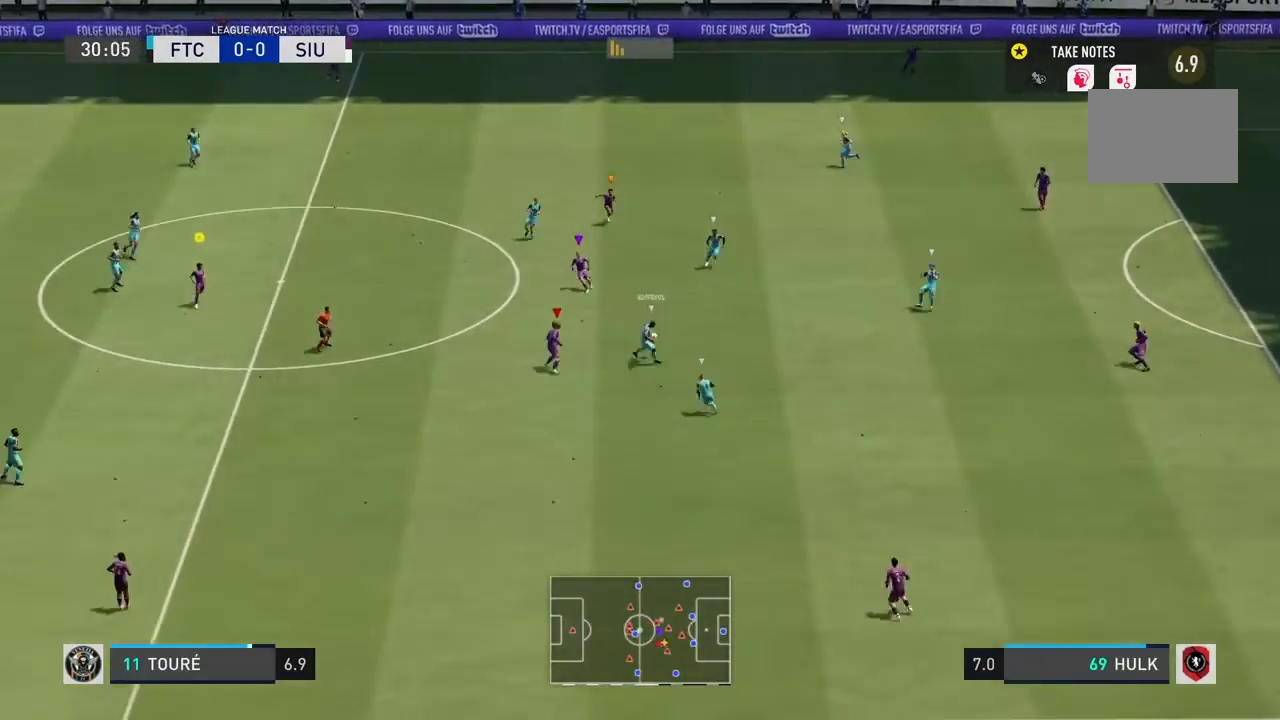
{"buttons": ["R2"], "left_stick": "right", "right_stick": "center", "events": [[166, "left_stick", "down"], [267, "left_stick", "down-right"], [367, "L1", "down"], [367, "left_stick", "right"], [500, "L1", "up"]]}
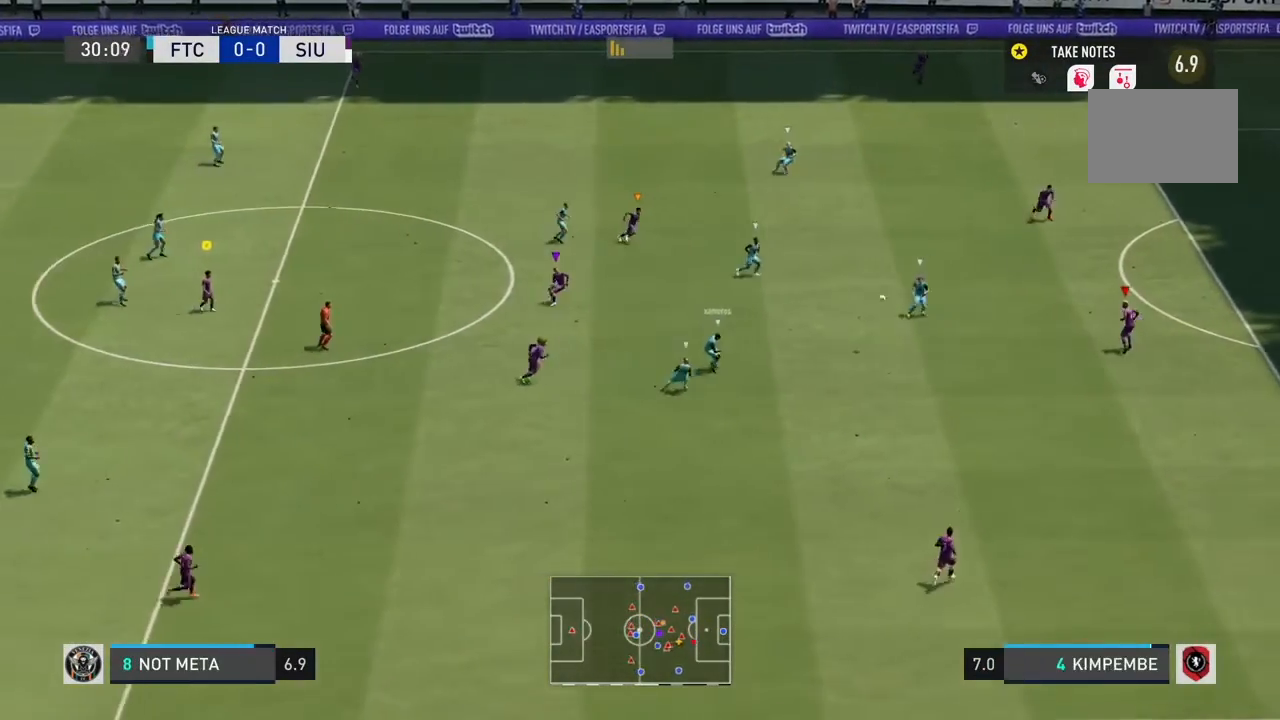
{"buttons": ["R2"], "left_stick": "up-right", "right_stick": "center", "events": [[167, "left_stick", "up-right"]]}
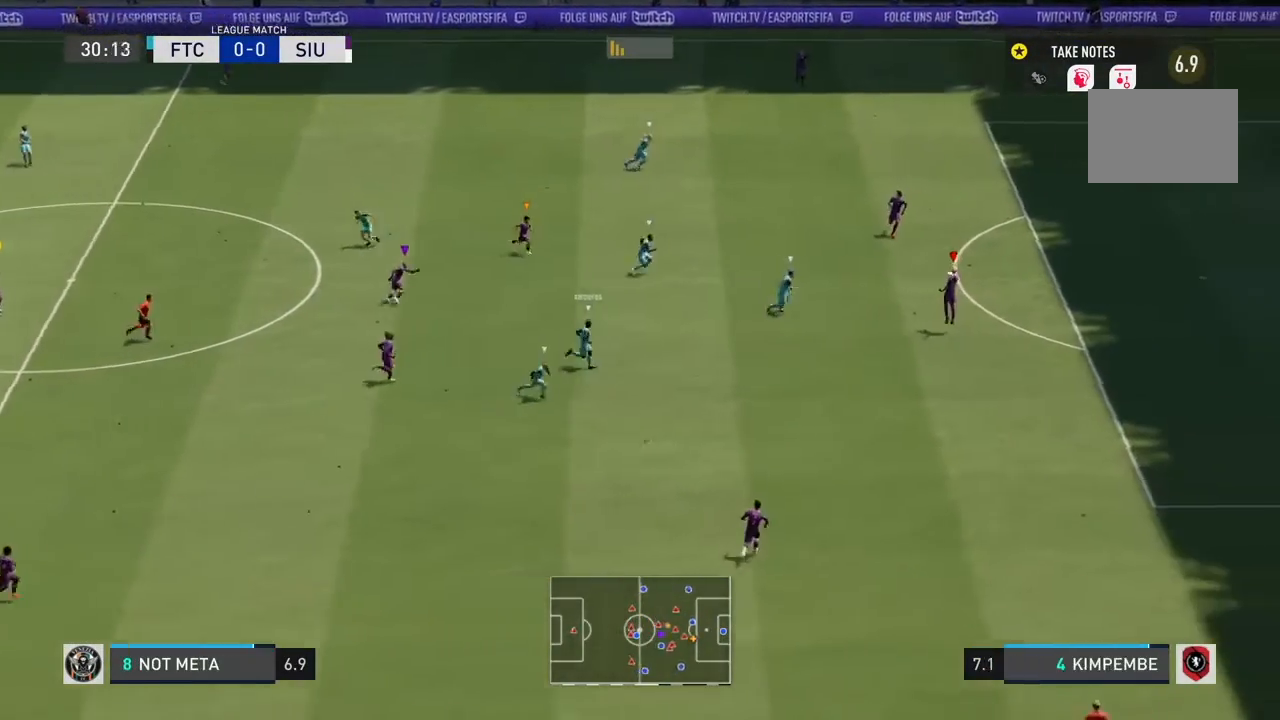
{"buttons": [], "left_stick": "down-right", "right_stick": "center", "events": [[66, "left_stick", "right"], [267, "R2", "up"], [400, "left_stick", "down-right"]]}